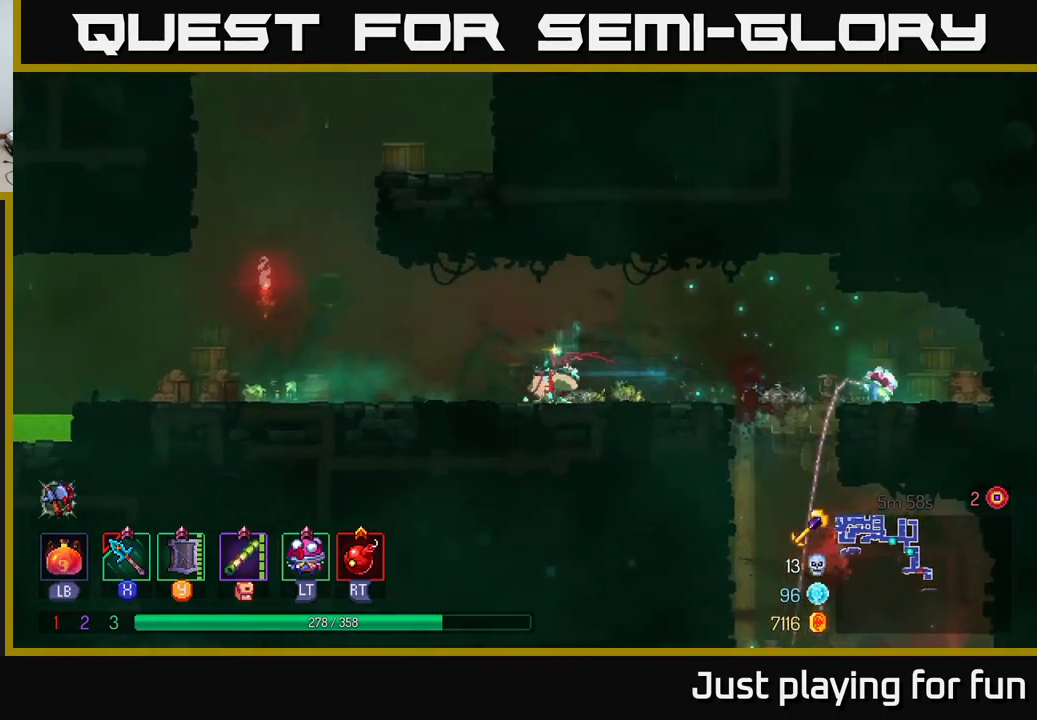
Gameplay with a controller (Xbox layout); each line is a JSON object with the inputs held at the frame after it. "events" lists button and stick changes between this image and that frame as [ms after this image, input, new state], when the widget could be followed in between.
{"buttons": [], "left_stick": "left", "right_stick": "center", "events": []}
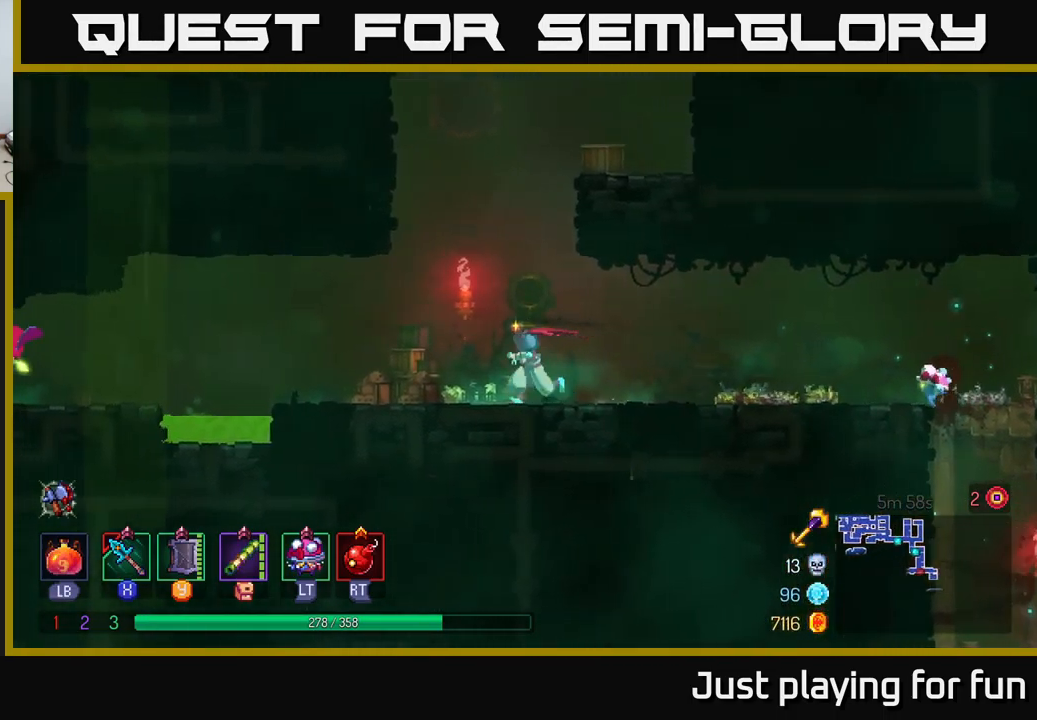
{"buttons": [], "left_stick": "left", "right_stick": "center", "events": []}
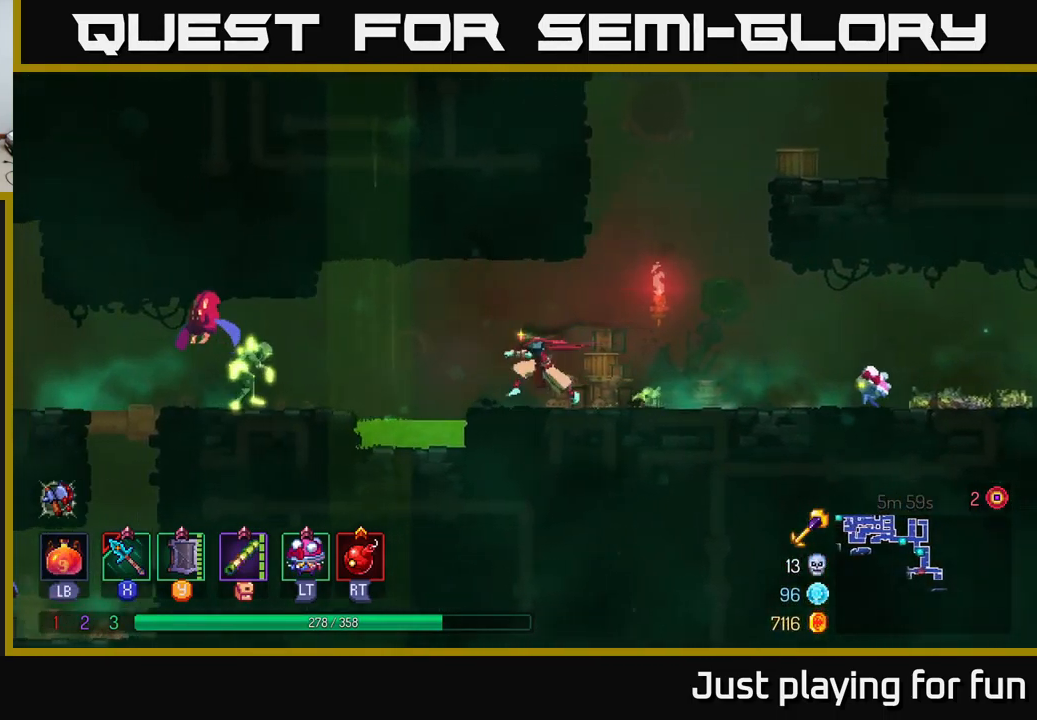
{"buttons": [], "left_stick": "left", "right_stick": "center", "events": [[67, "A", "down"], [200, "A", "up"]]}
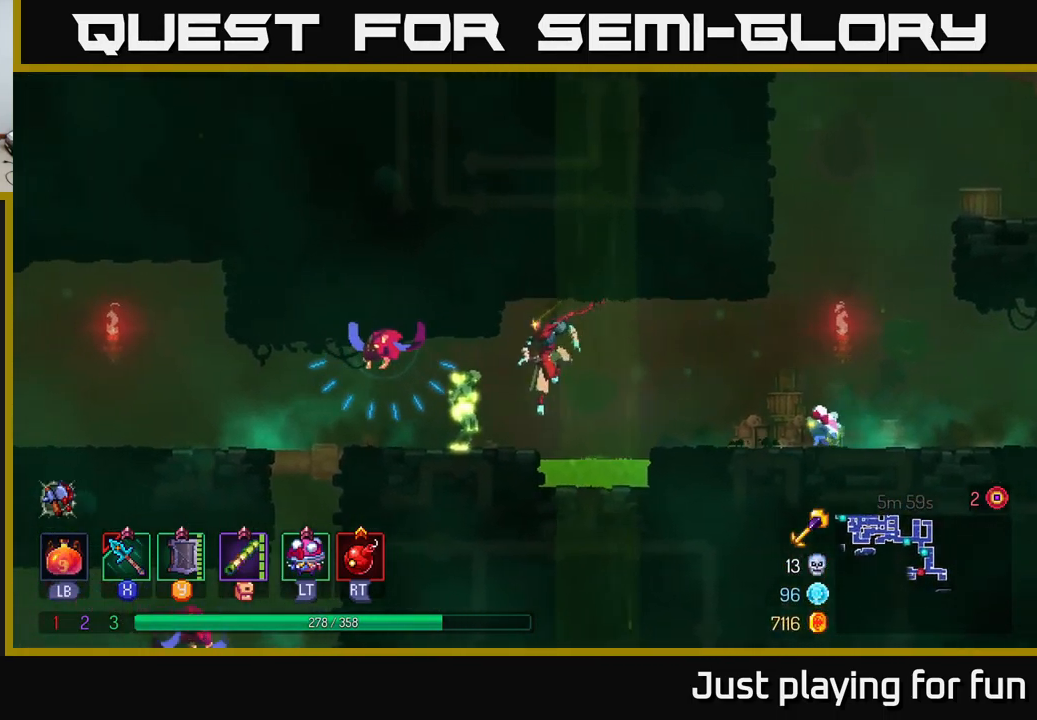
{"buttons": [], "left_stick": "right", "right_stick": "center", "events": [[34, "B", "down"], [167, "B", "up"], [433, "X", "down"], [433, "left_stick", "right"], [500, "X", "up"]]}
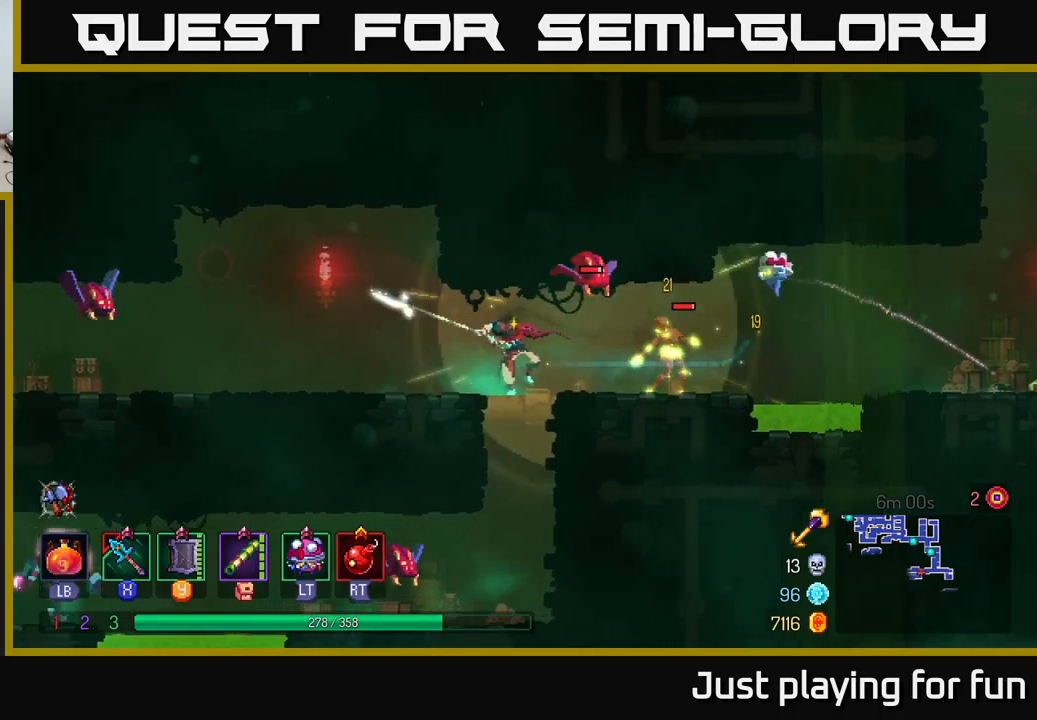
{"buttons": ["X"], "left_stick": "right", "right_stick": "center", "events": [[467, "X", "down"]]}
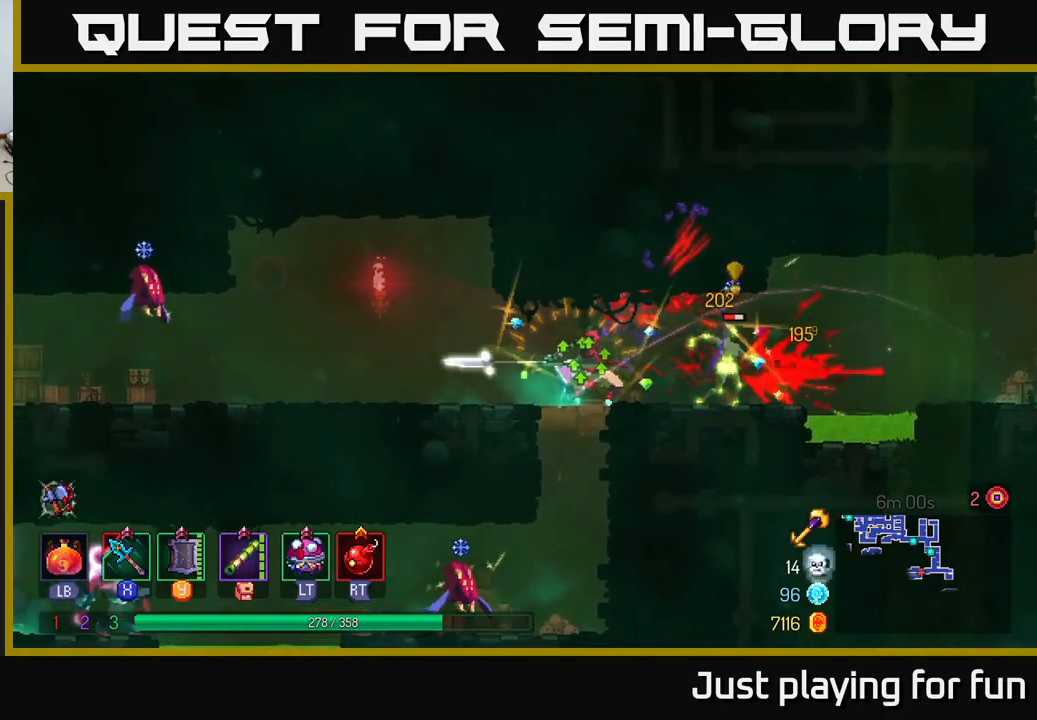
{"buttons": [], "left_stick": "left", "right_stick": "center", "events": [[34, "X", "up"], [350, "left_stick", "center"], [417, "left_stick", "left"]]}
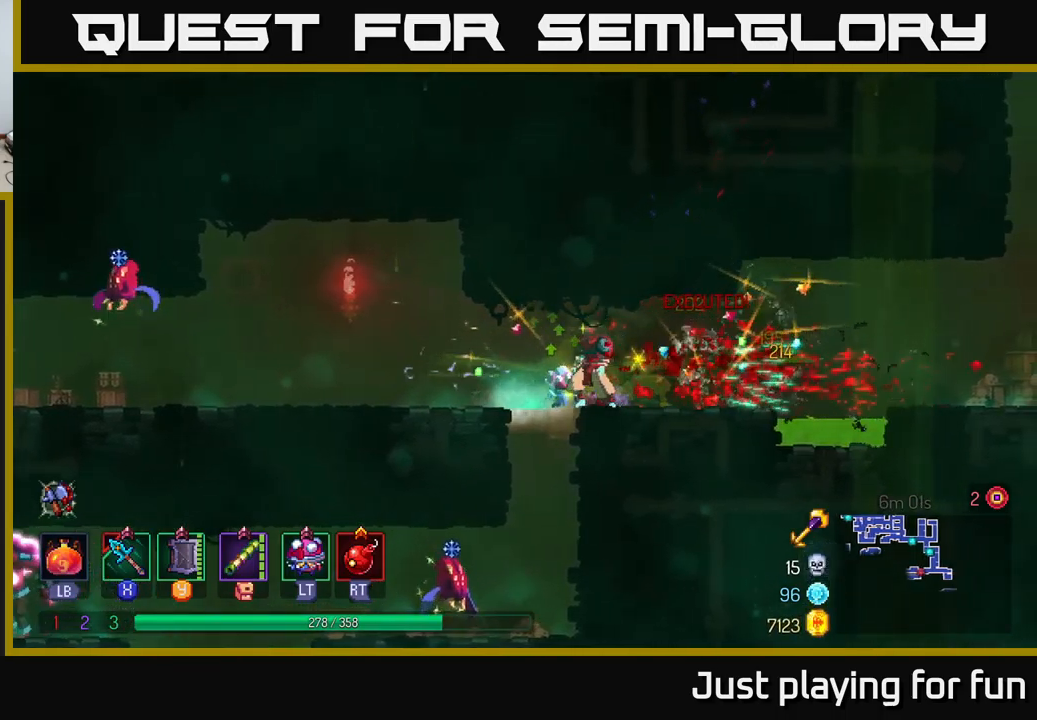
{"buttons": [], "left_stick": "left", "right_stick": "center", "events": [[100, "B", "down"], [184, "B", "up"]]}
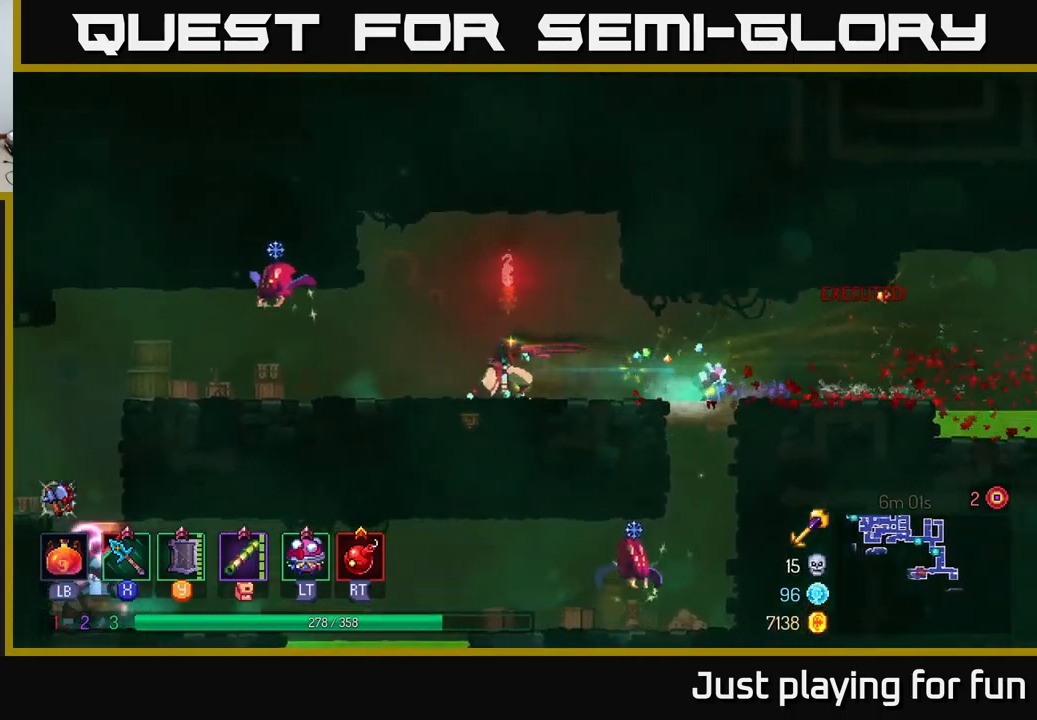
{"buttons": [], "left_stick": "left", "right_stick": "center", "events": [[234, "X", "down"], [284, "X", "up"]]}
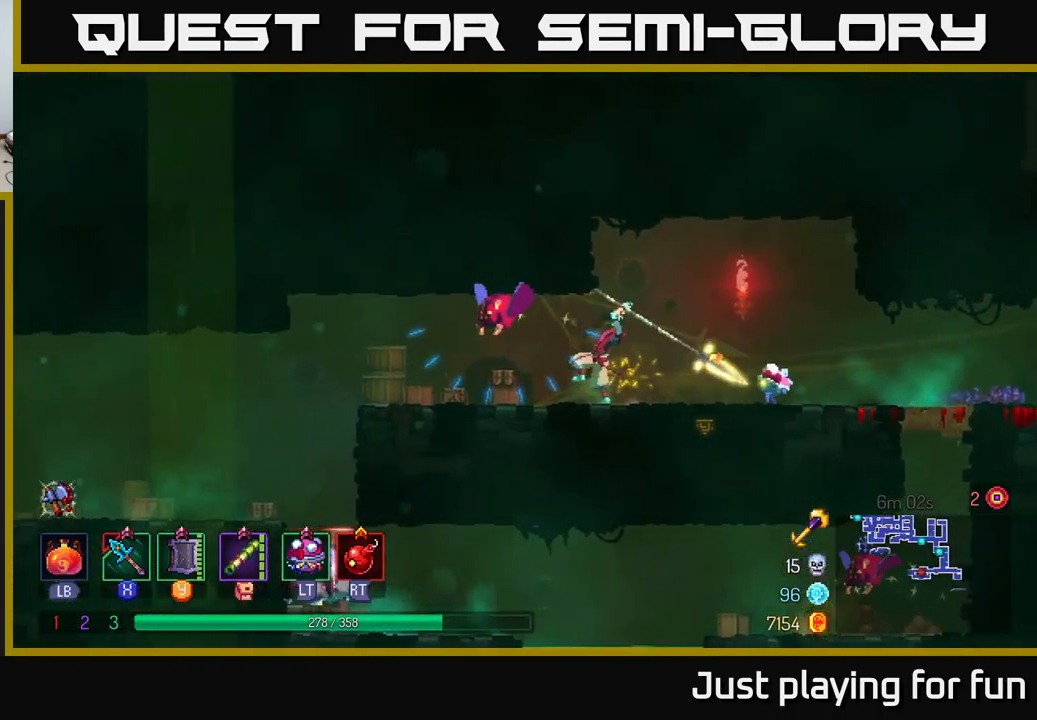
{"buttons": [], "left_stick": "right", "right_stick": "center", "events": [[317, "left_stick", "center"], [500, "left_stick", "right"]]}
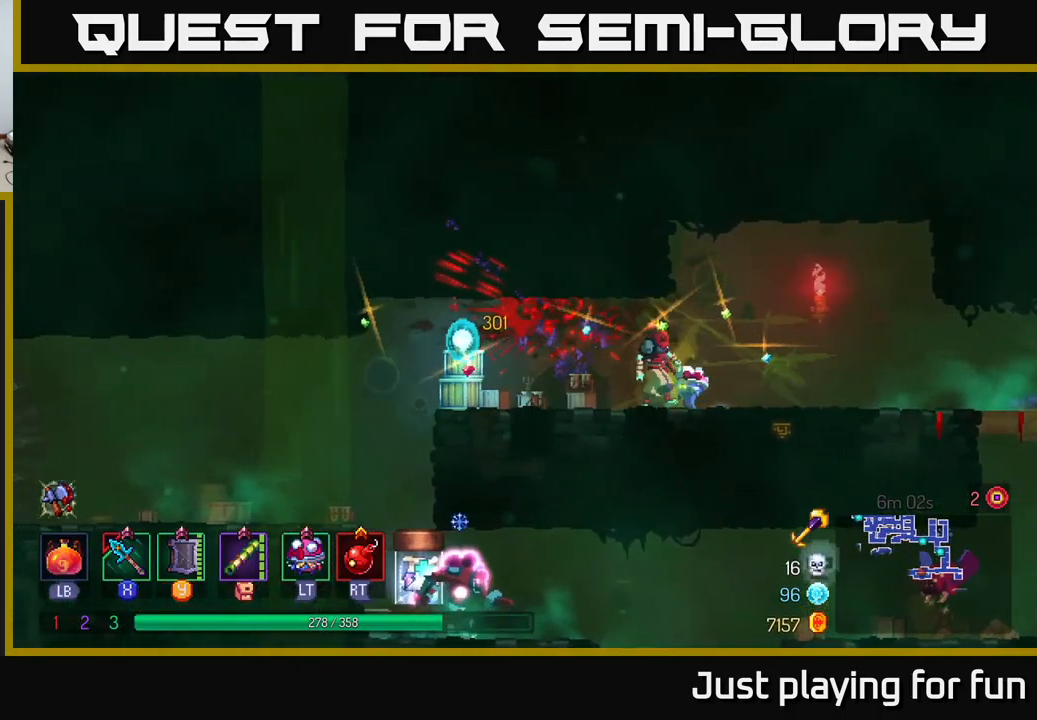
{"buttons": [], "left_stick": "down", "right_stick": "center", "events": [[267, "left_stick", "down"], [284, "A", "down"], [317, "A", "up"], [400, "A", "down"], [450, "A", "up"]]}
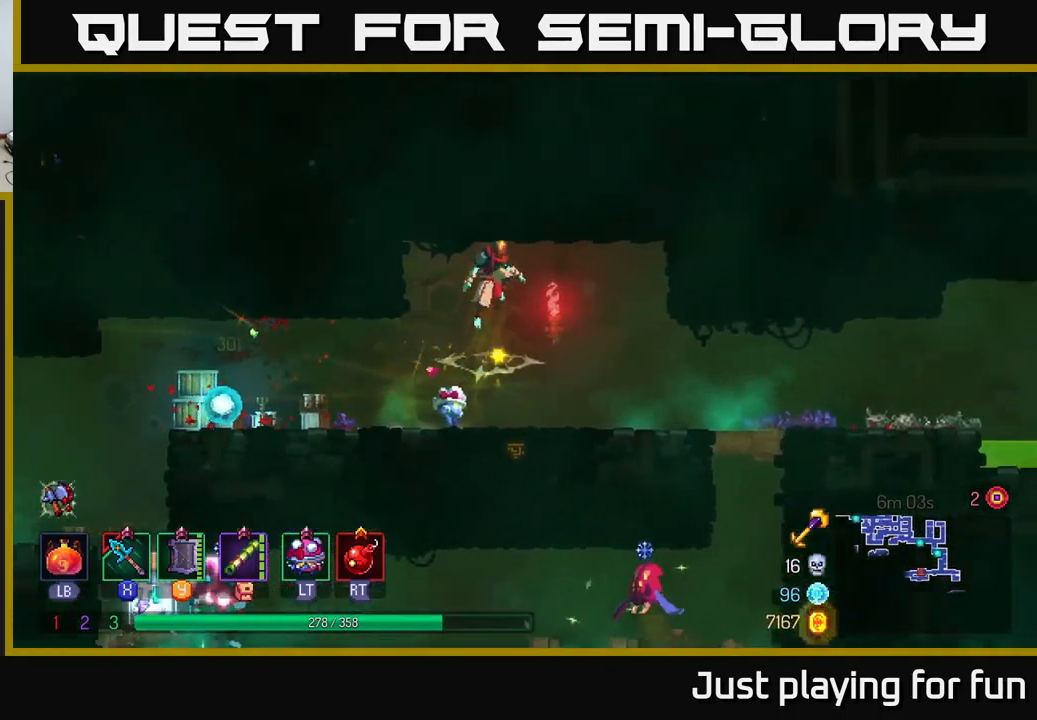
{"buttons": [], "left_stick": "right", "right_stick": "center", "events": [[17, "A", "down"], [117, "A", "up"], [367, "left_stick", "right"]]}
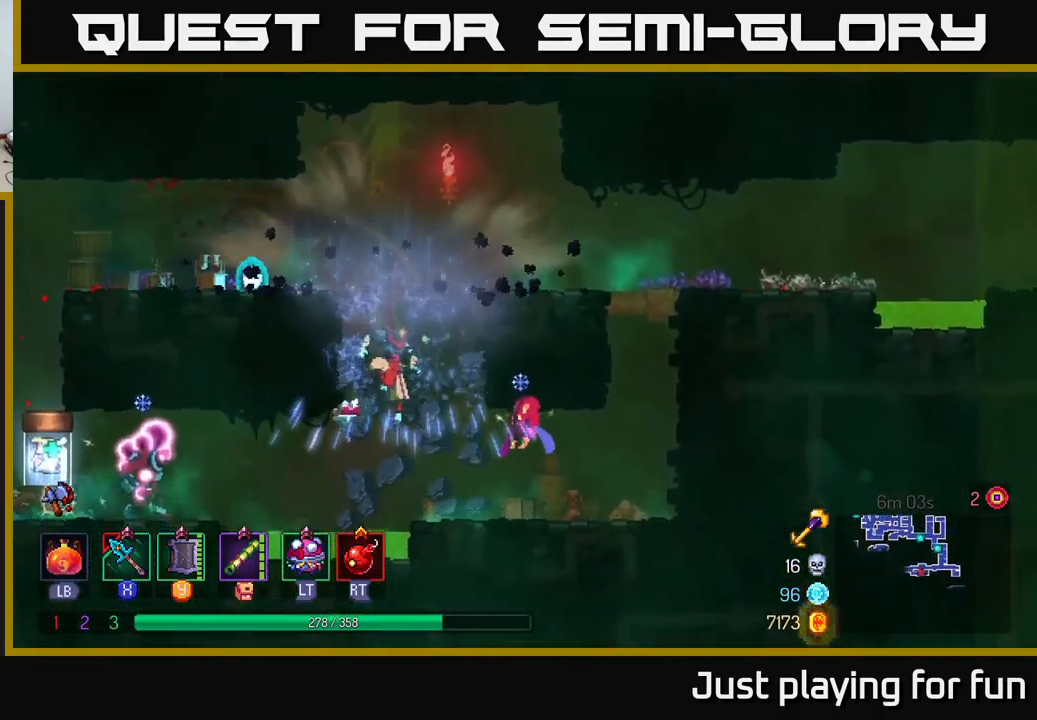
{"buttons": [], "left_stick": "right", "right_stick": "center", "events": [[67, "X", "down"], [134, "X", "up"]]}
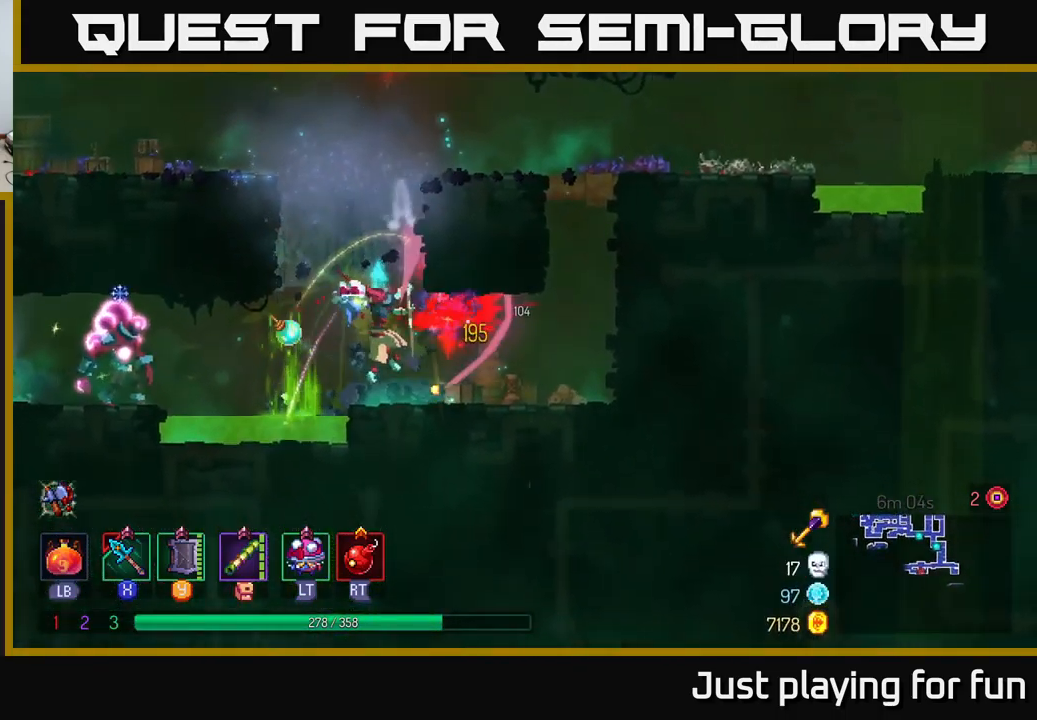
{"buttons": [], "left_stick": "right", "right_stick": "center", "events": [[184, "B", "down"], [300, "B", "up"]]}
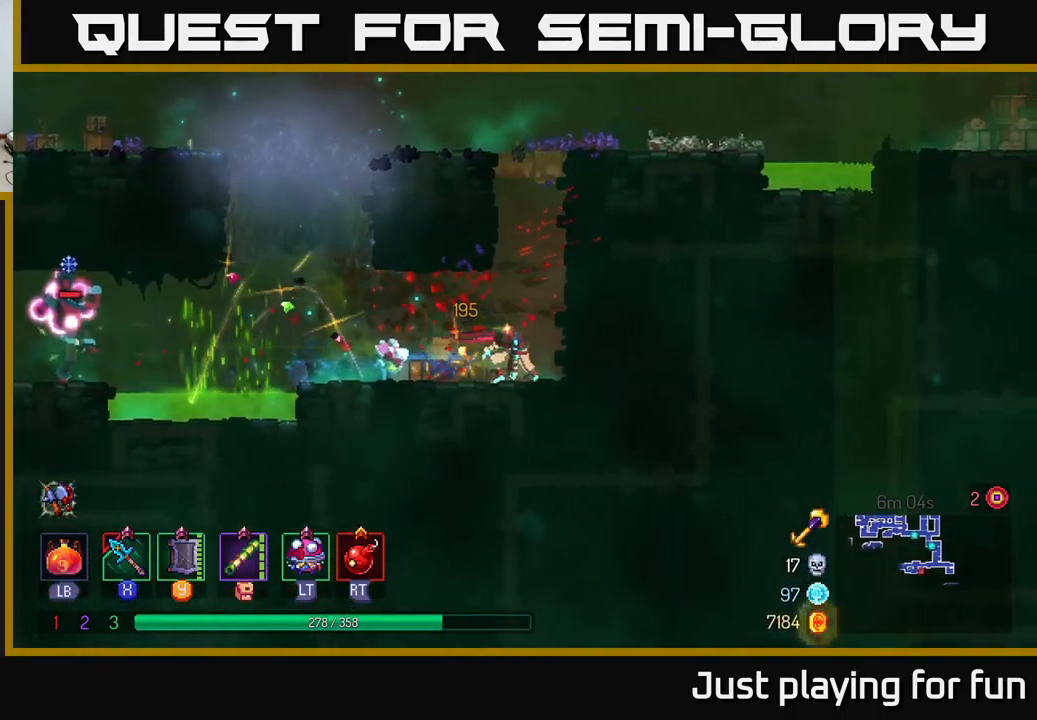
{"buttons": [], "left_stick": "left", "right_stick": "center", "events": [[84, "left_stick", "left"]]}
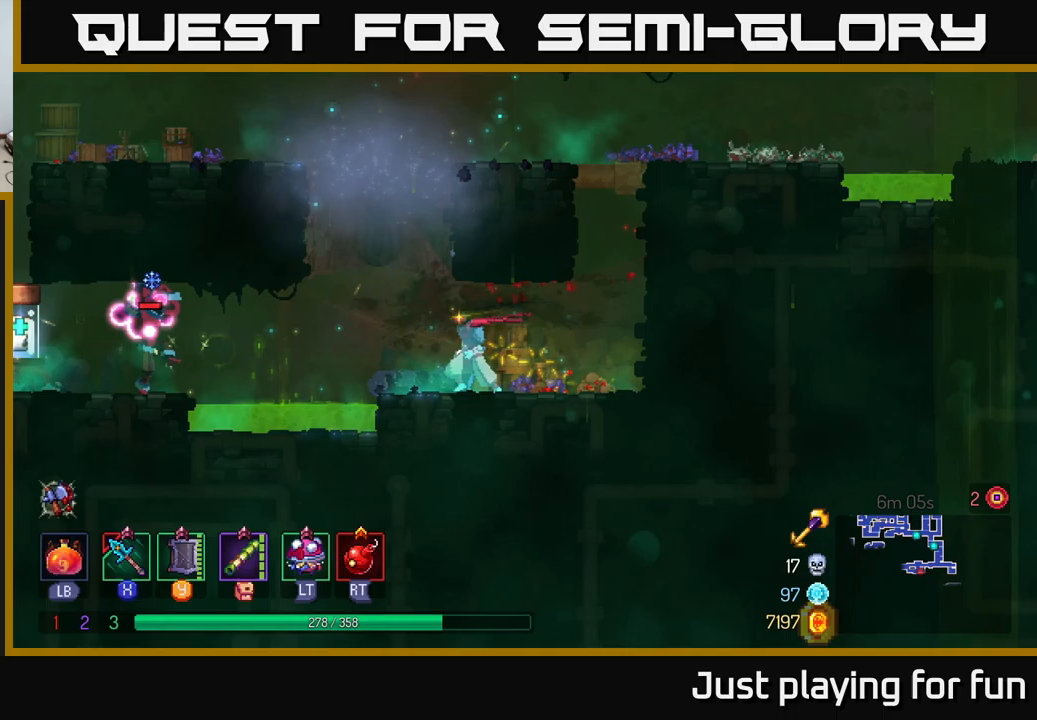
{"buttons": [], "left_stick": "left", "right_stick": "center", "events": [[200, "A", "down"], [250, "A", "up"]]}
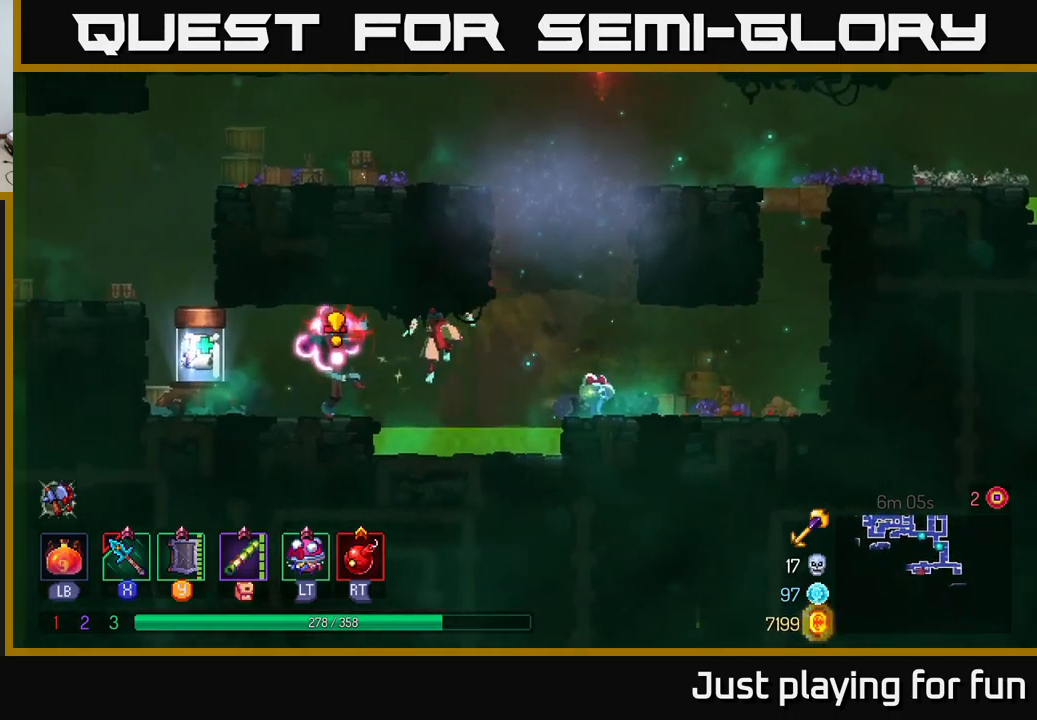
{"buttons": [], "left_stick": "left", "right_stick": "center", "events": [[100, "A", "down"], [167, "X", "down"], [183, "A", "up"], [233, "X", "up"], [300, "left_stick", "center"], [367, "left_stick", "right"], [433, "left_stick", "center"], [500, "left_stick", "left"]]}
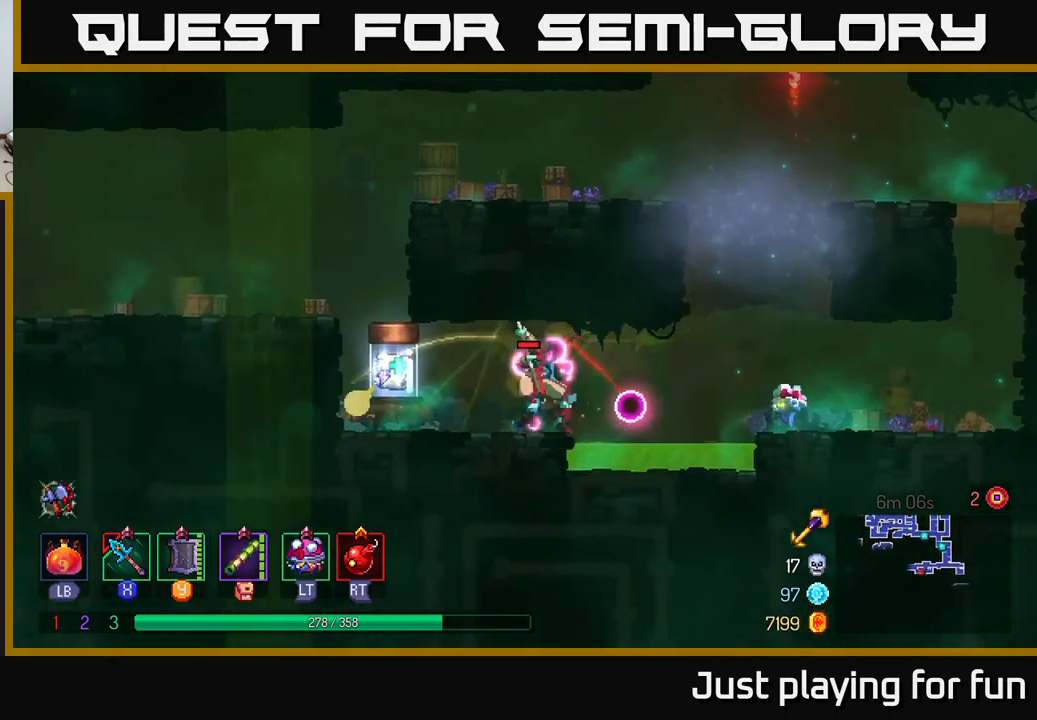
{"buttons": [], "left_stick": "left", "right_stick": "center", "events": []}
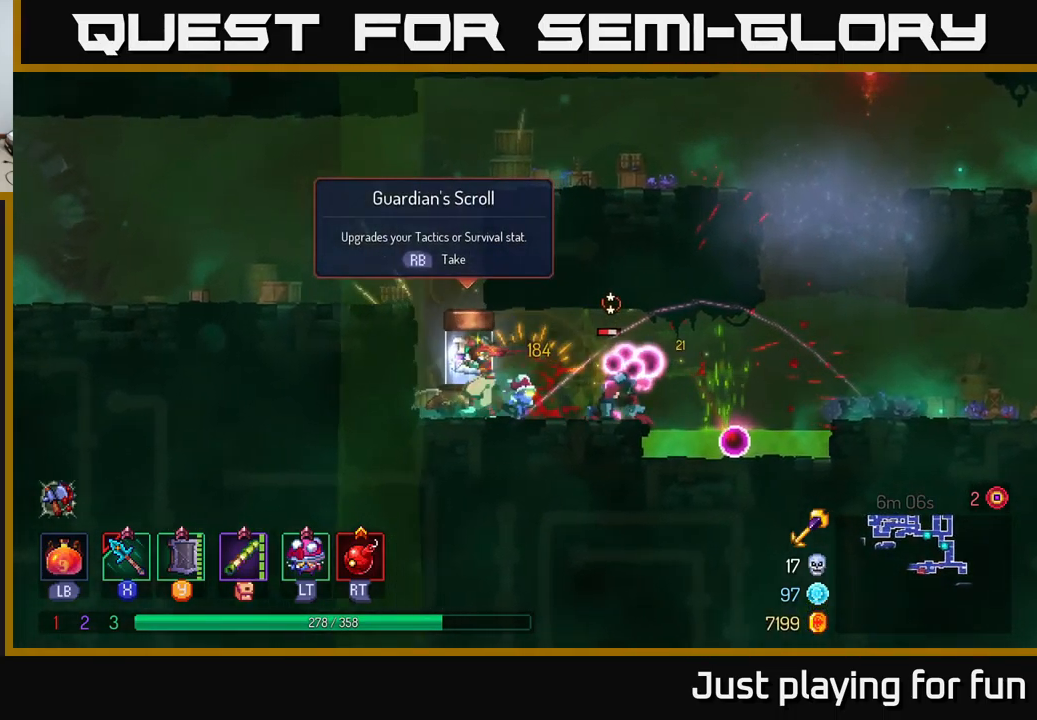
{"buttons": [], "left_stick": "left", "right_stick": "center", "events": [[17, "left_stick", "right"], [50, "X", "down"], [100, "X", "up"], [350, "left_stick", "center"], [500, "left_stick", "left"]]}
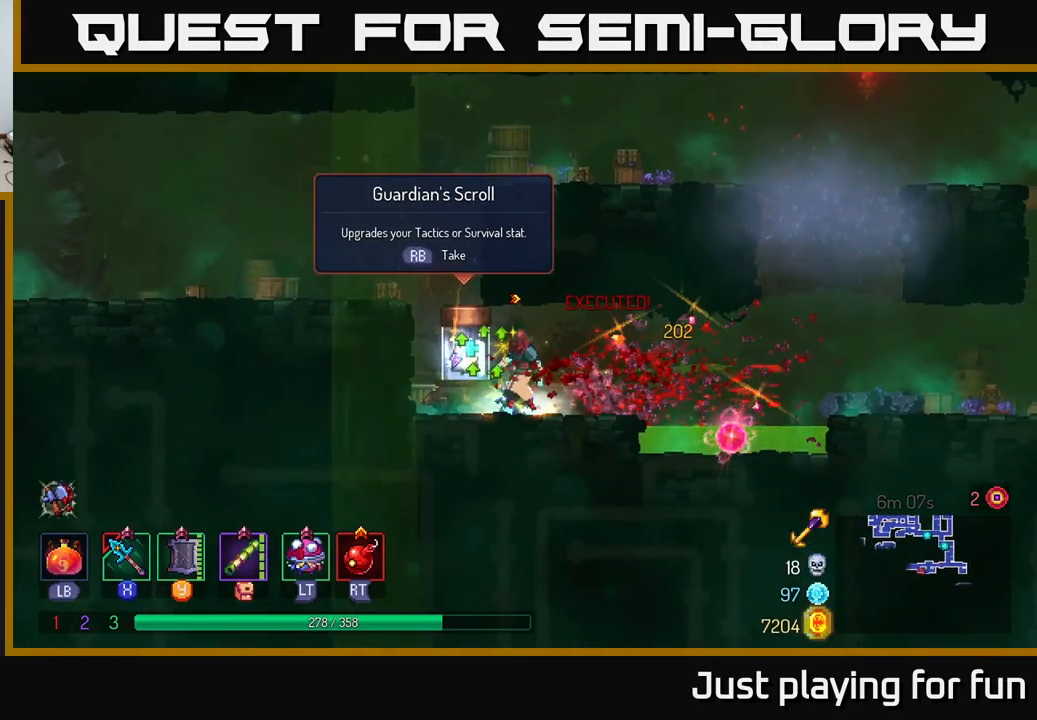
{"buttons": [], "left_stick": "center", "right_stick": "center", "events": [[200, "R1", "down"], [233, "left_stick", "center"], [250, "R1", "up"]]}
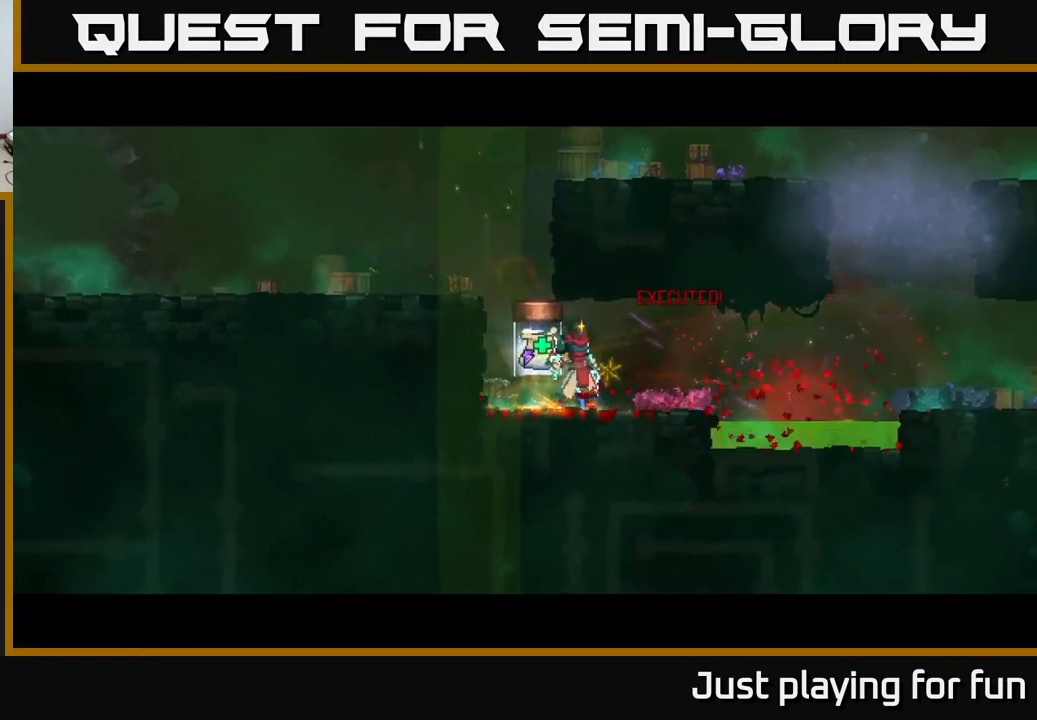
{"buttons": [], "left_stick": "center", "right_stick": "center", "events": []}
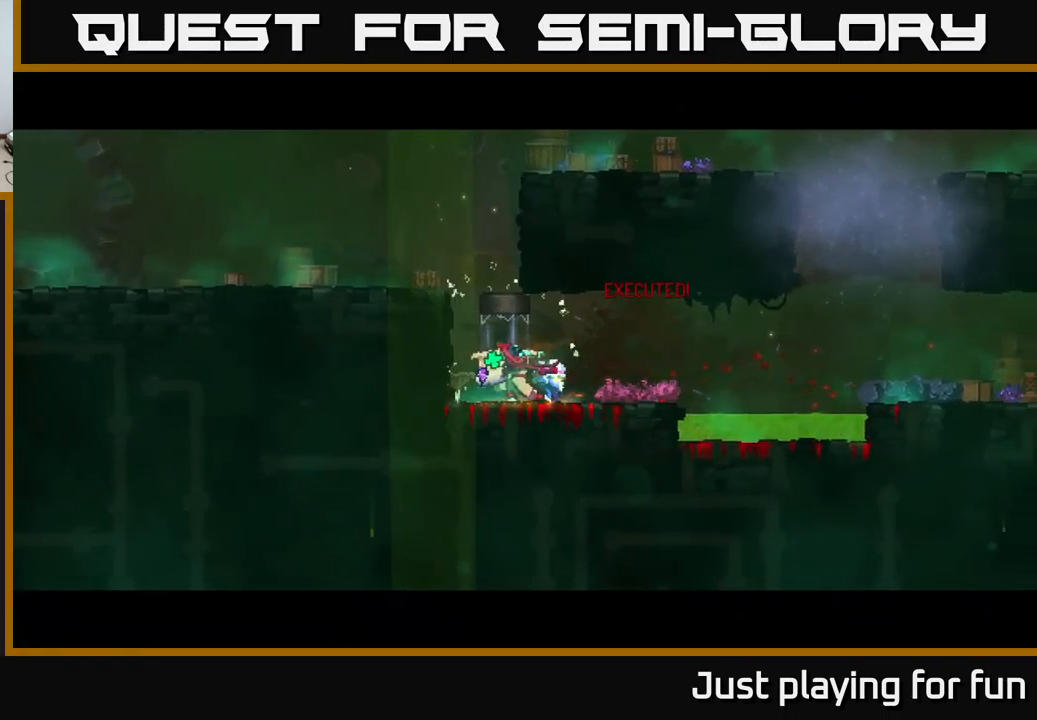
{"buttons": [], "left_stick": "center", "right_stick": "center", "events": []}
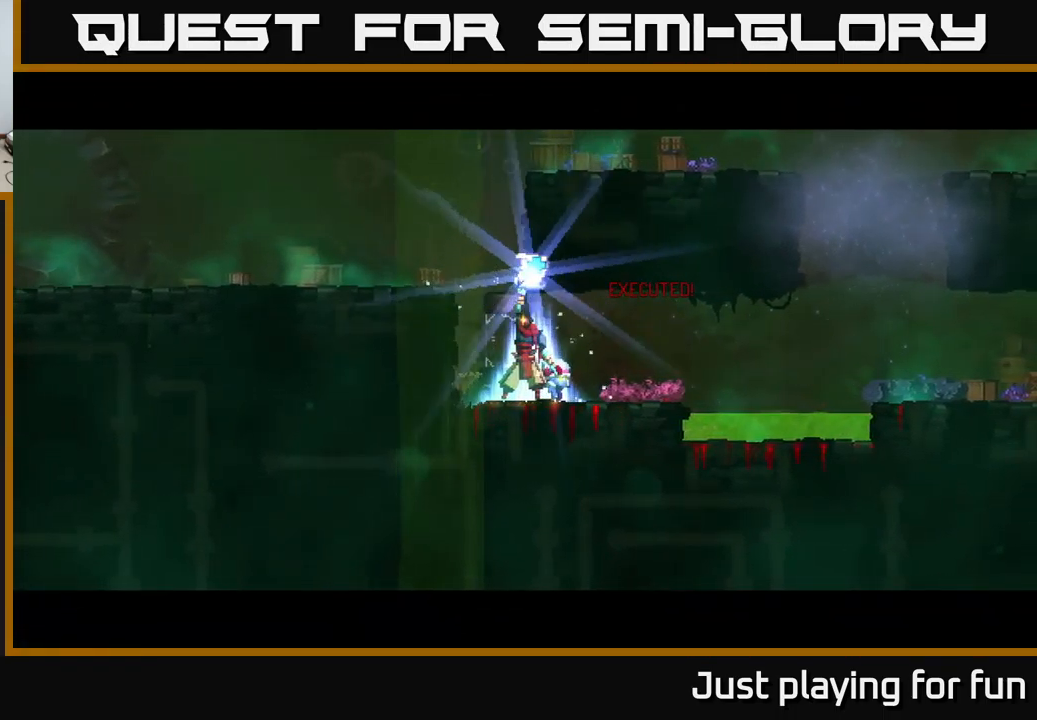
{"buttons": [], "left_stick": "center", "right_stick": "center", "events": []}
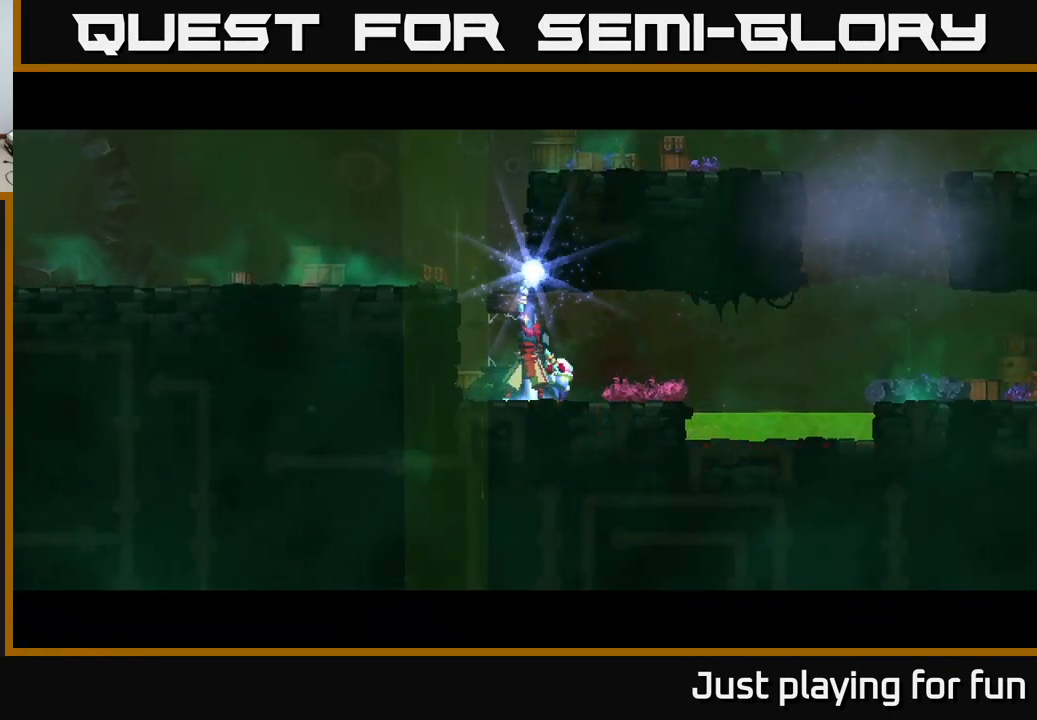
{"buttons": [], "left_stick": "center", "right_stick": "center", "events": [[300, "left_stick", "right"], [483, "left_stick", "center"]]}
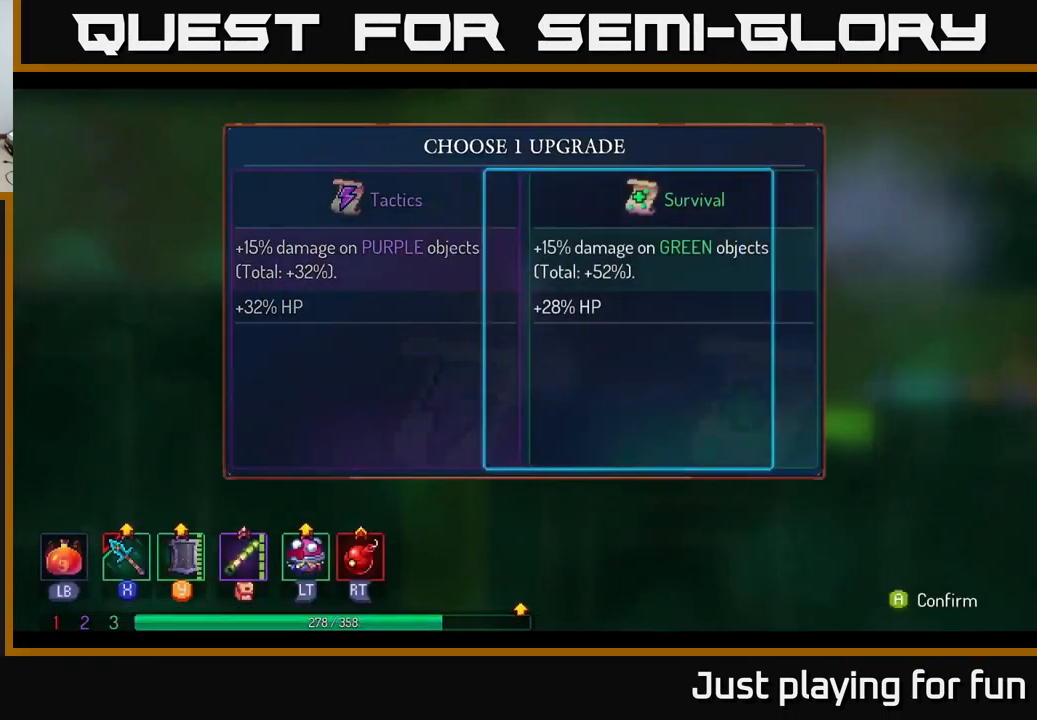
{"buttons": [], "left_stick": "center", "right_stick": "center", "events": [[200, "A", "down"], [283, "A", "up"]]}
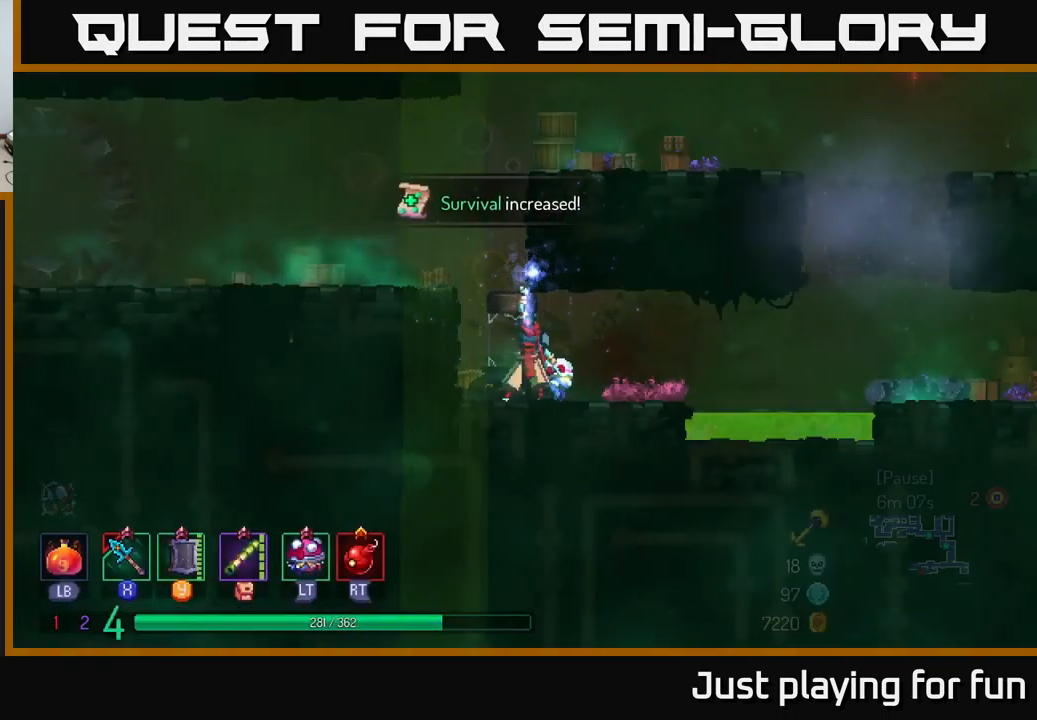
{"buttons": [], "left_stick": "left", "right_stick": "center", "events": [[267, "left_stick", "left"]]}
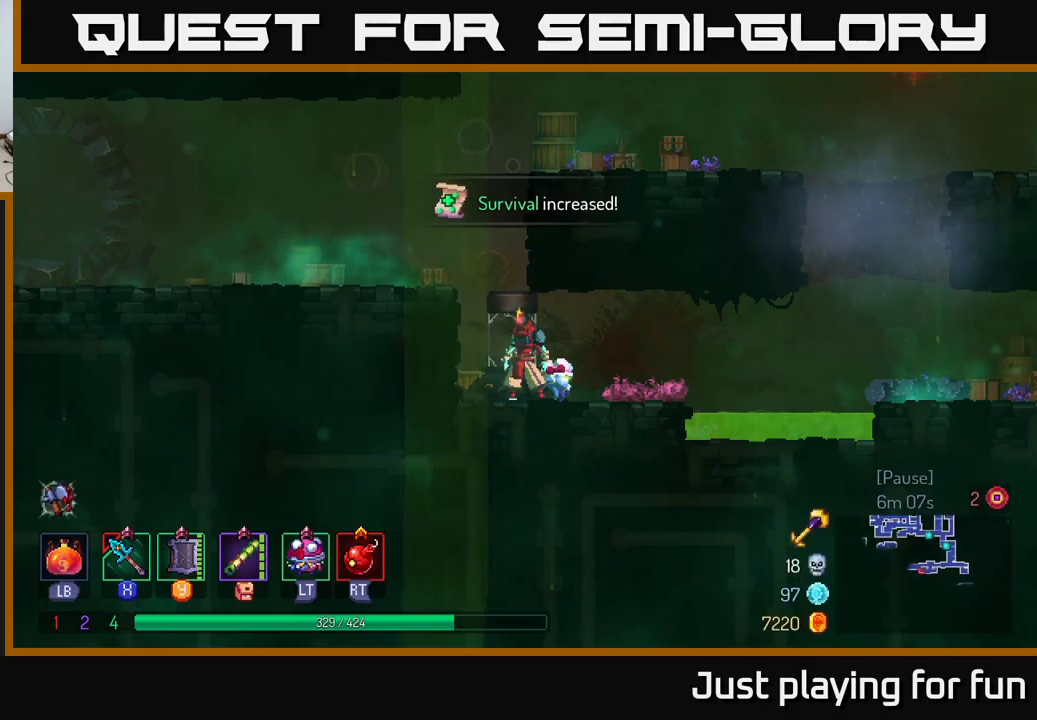
{"buttons": [], "left_stick": "left", "right_stick": "center", "events": [[100, "A", "down"], [167, "A", "up"], [284, "A", "down"], [350, "A", "up"]]}
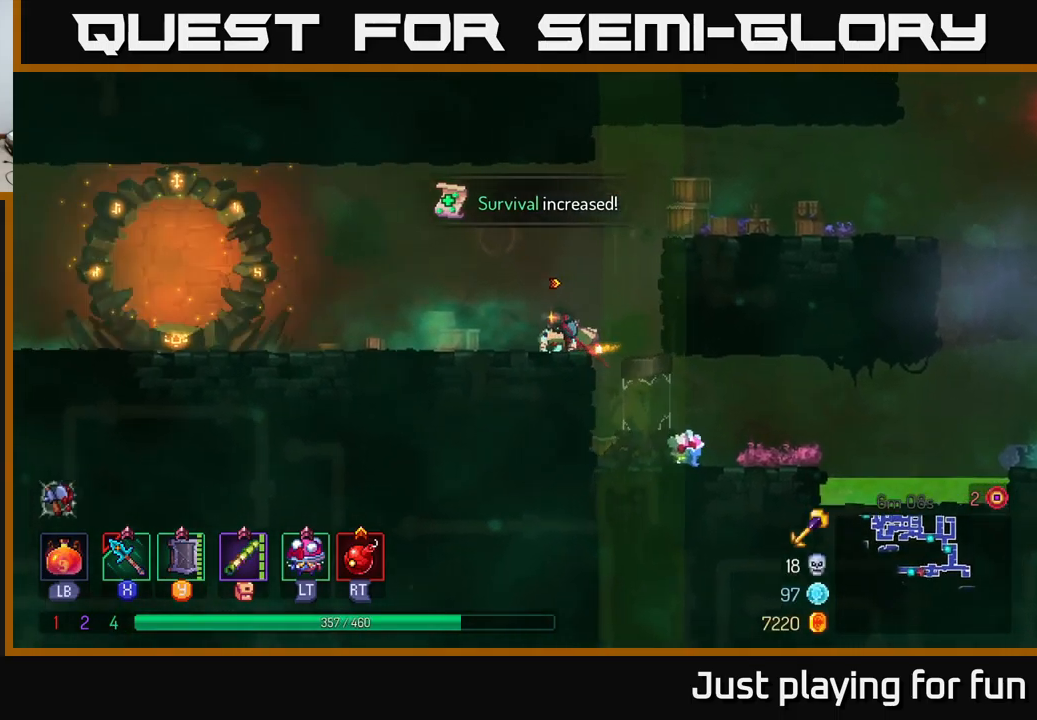
{"buttons": [], "left_stick": "left", "right_stick": "center", "events": [[117, "B", "down"], [184, "B", "up"]]}
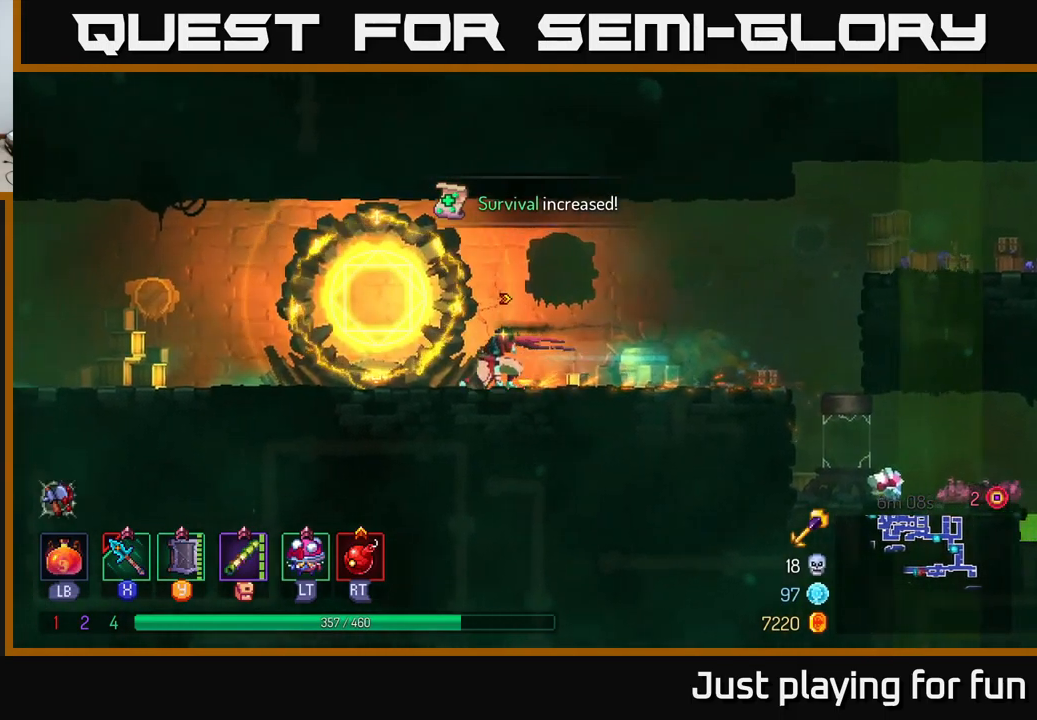
{"buttons": [], "left_stick": "left", "right_stick": "center", "events": []}
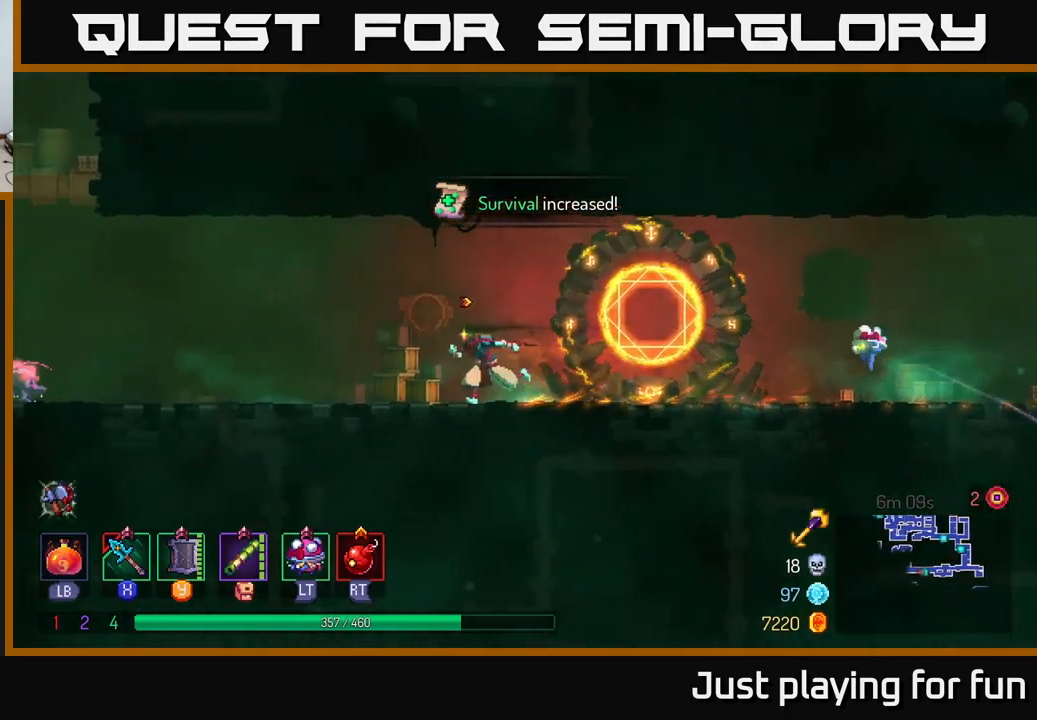
{"buttons": ["X"], "left_stick": "left", "right_stick": "center", "events": [[450, "X", "down"]]}
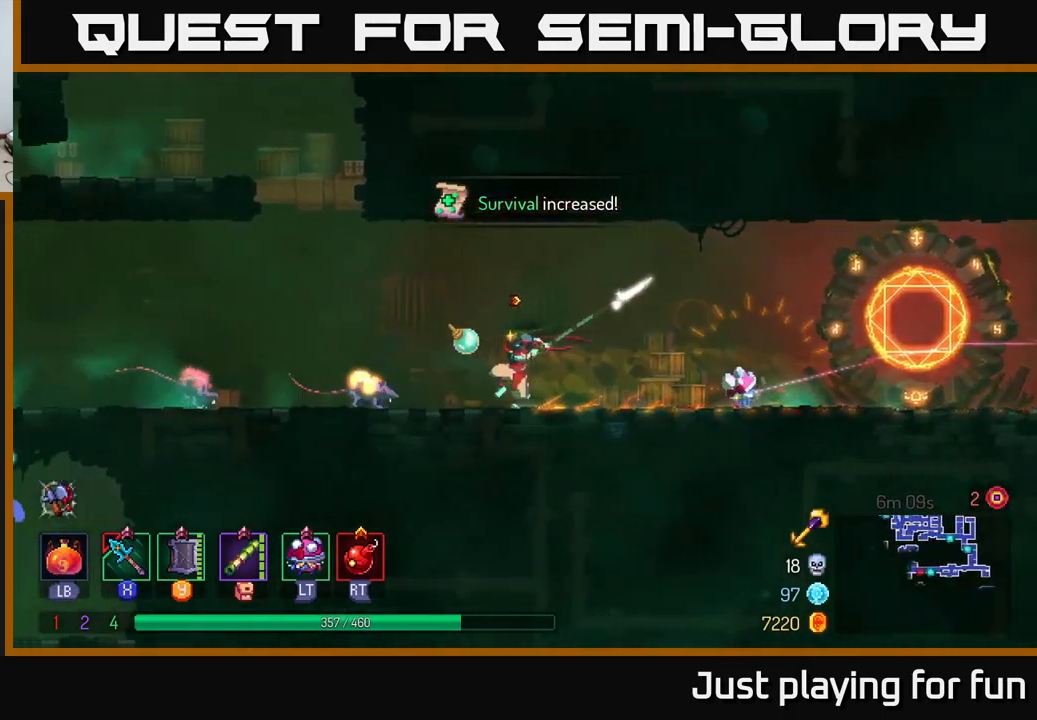
{"buttons": [], "left_stick": "left", "right_stick": "center", "events": [[17, "X", "up"]]}